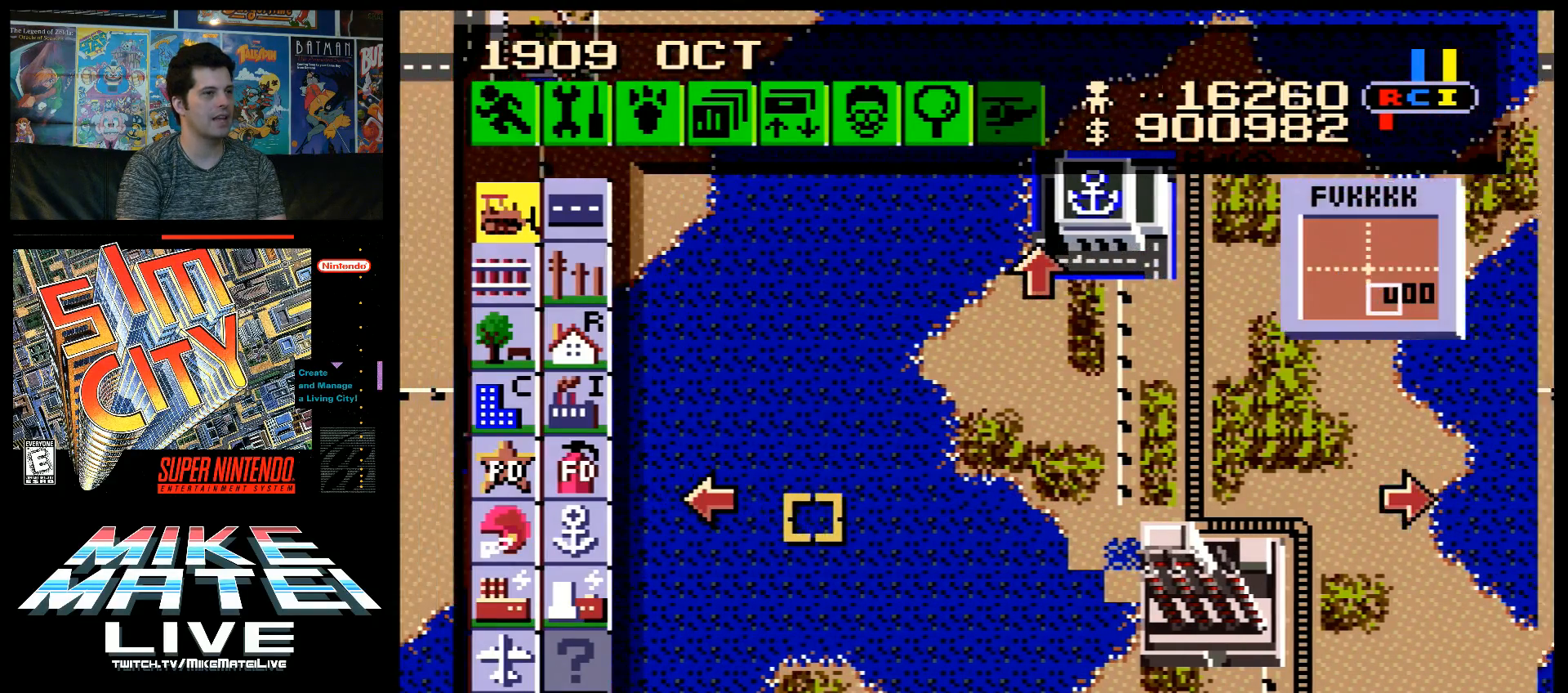
Gameplay with a controller (Nintendo layout); each line is a JSON object with the inputs held at the frame after it. "events" lists button and stick changes between this image and that frame as [ms after this image, input, new state], when the widget could be followed in between. Not read: L3 R3.
{"buttons": ["A", "DPAD_RIGHT"], "events": [[200, "A", "down"], [200, "DPAD_RIGHT", "down"]]}
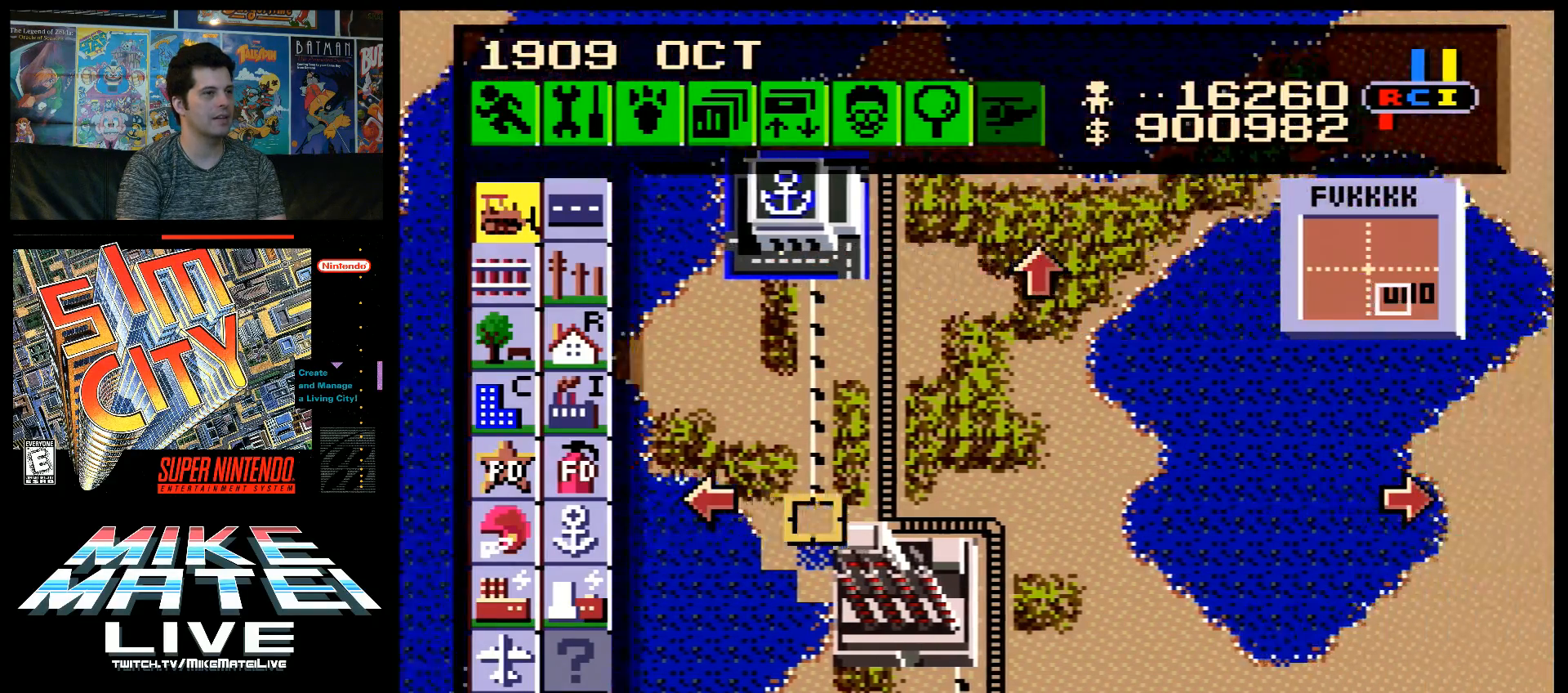
{"buttons": ["A", "DPAD_LEFT"], "events": [[133, "DPAD_RIGHT", "up"], [167, "A", "up"], [267, "DPAD_LEFT", "down"], [300, "A", "down"]]}
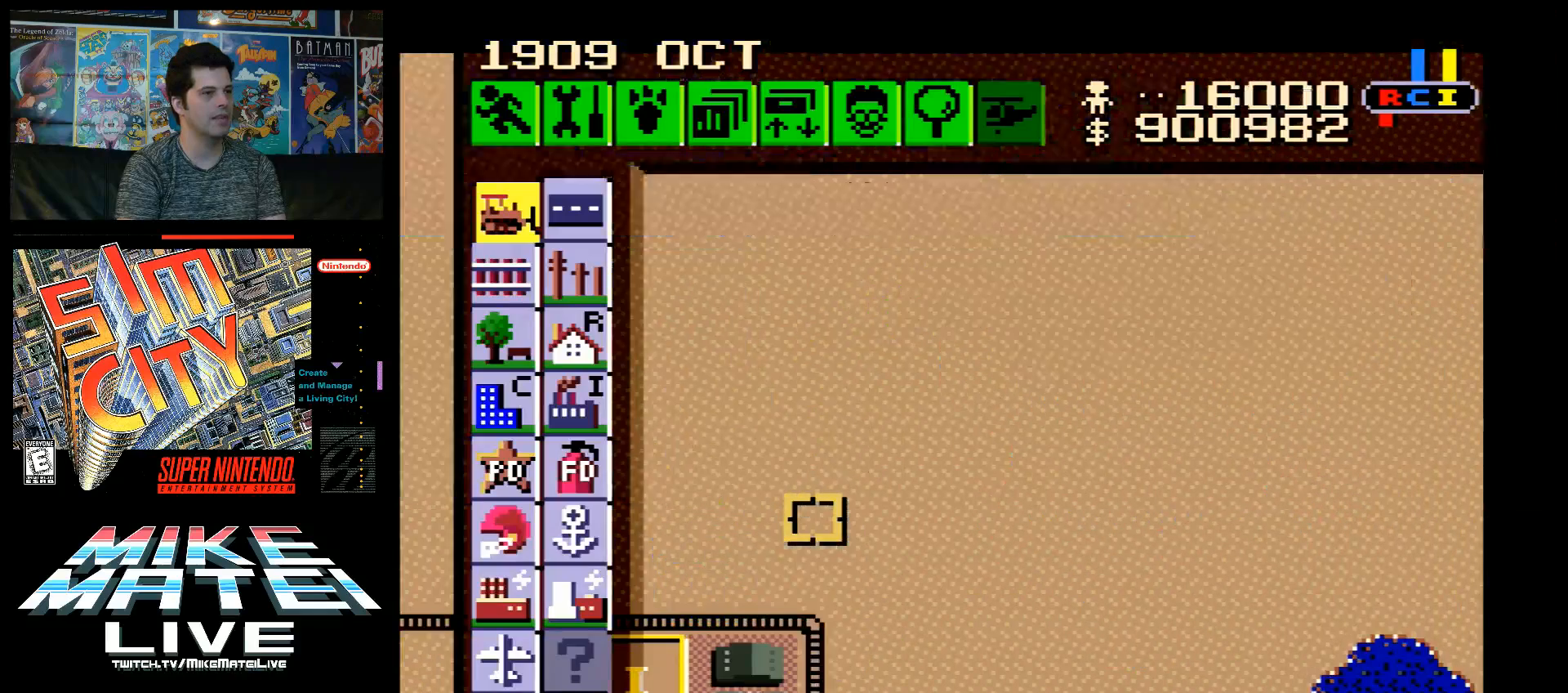
{"buttons": [], "events": [[117, "DPAD_LEFT", "up"], [133, "A", "up"]]}
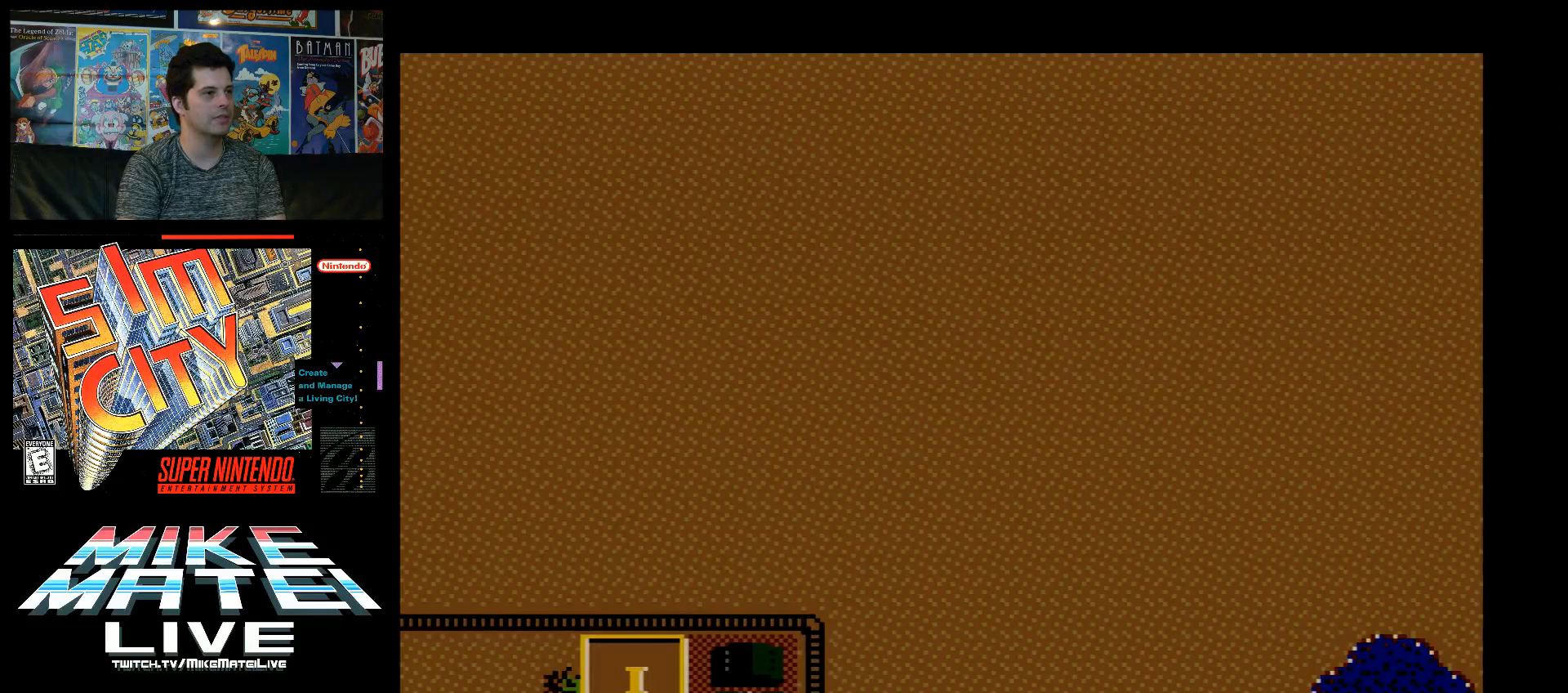
{"buttons": [], "events": []}
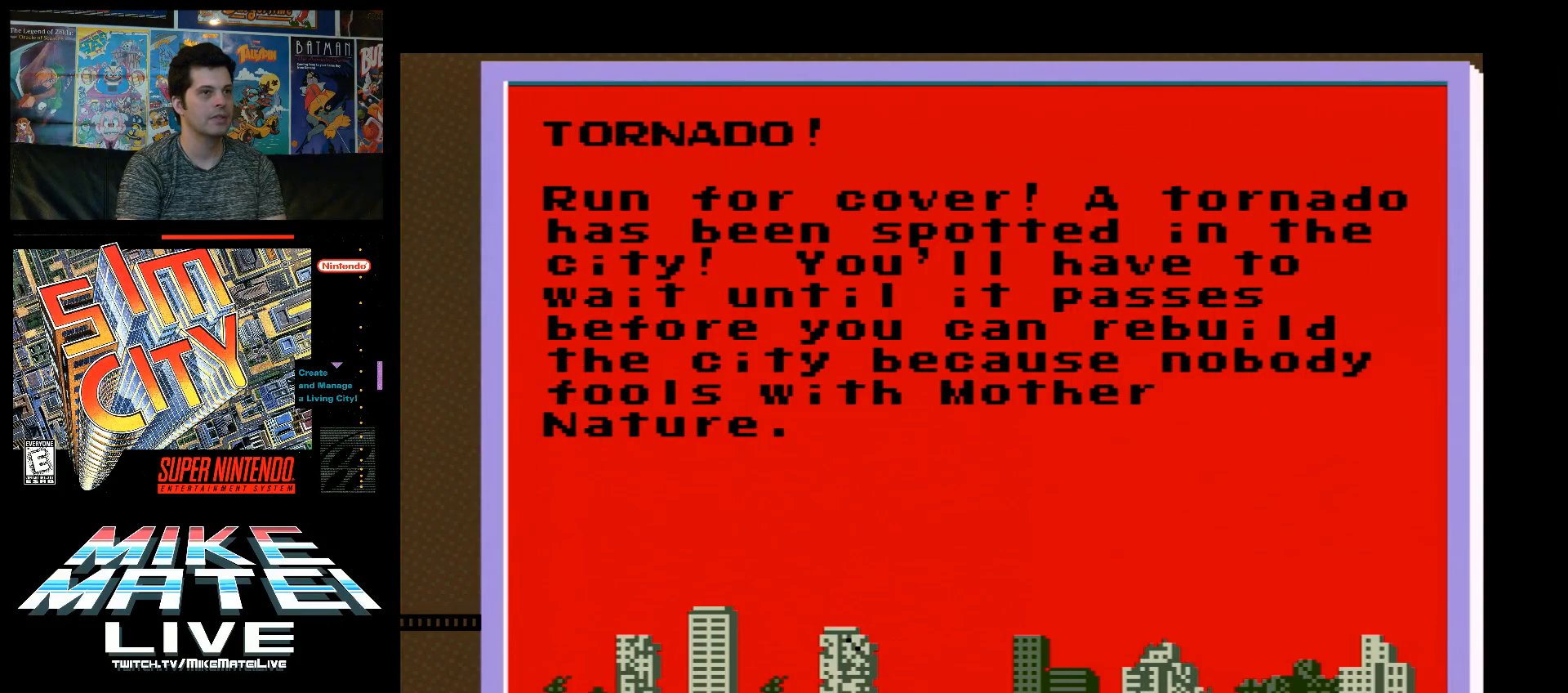
{"buttons": [], "events": []}
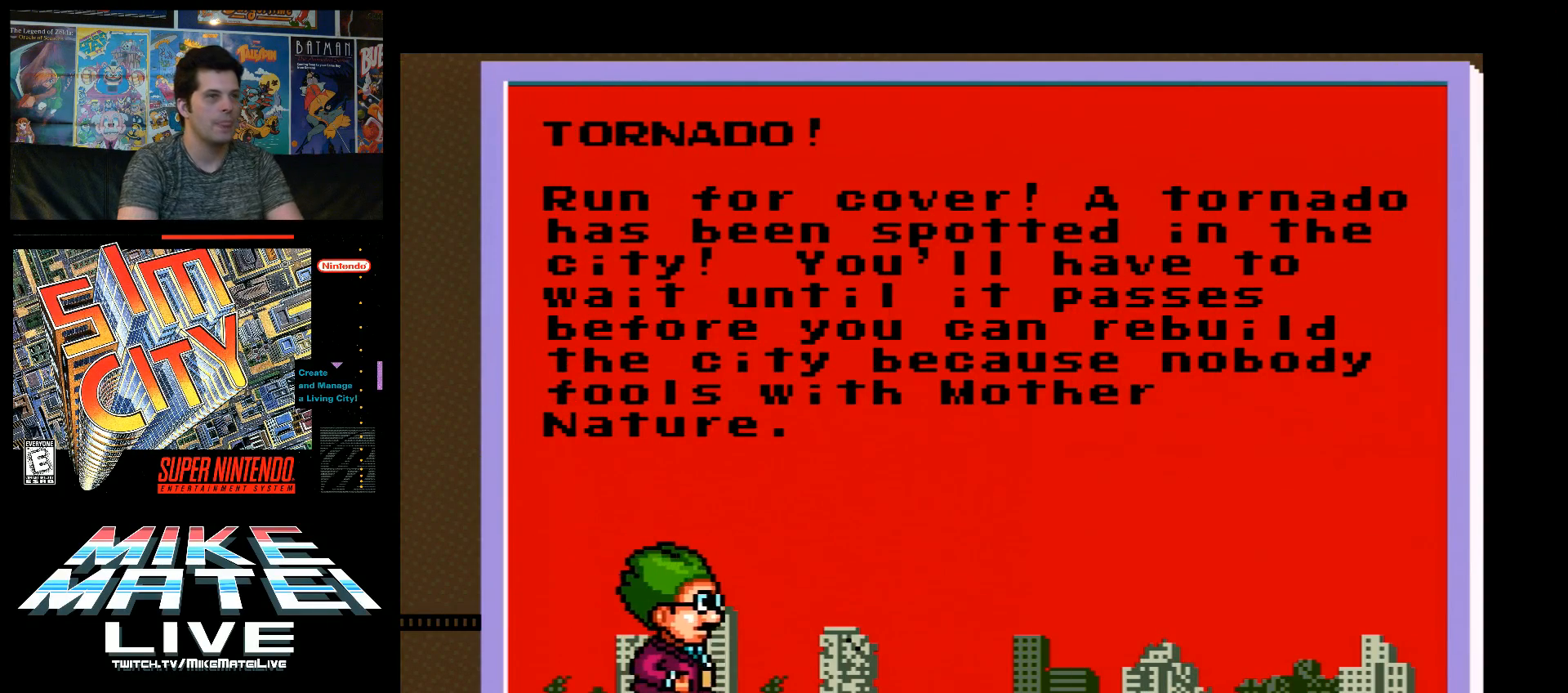
{"buttons": [], "events": []}
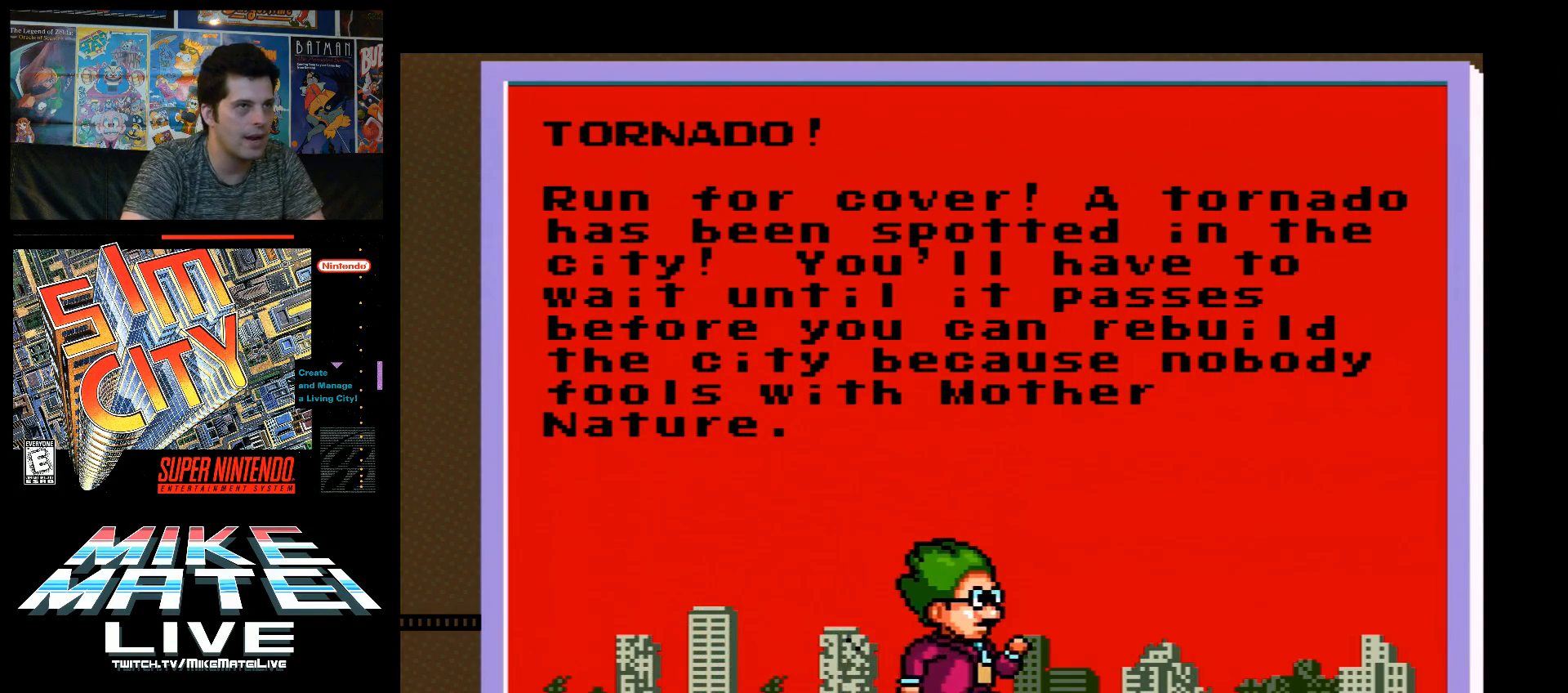
{"buttons": [], "events": []}
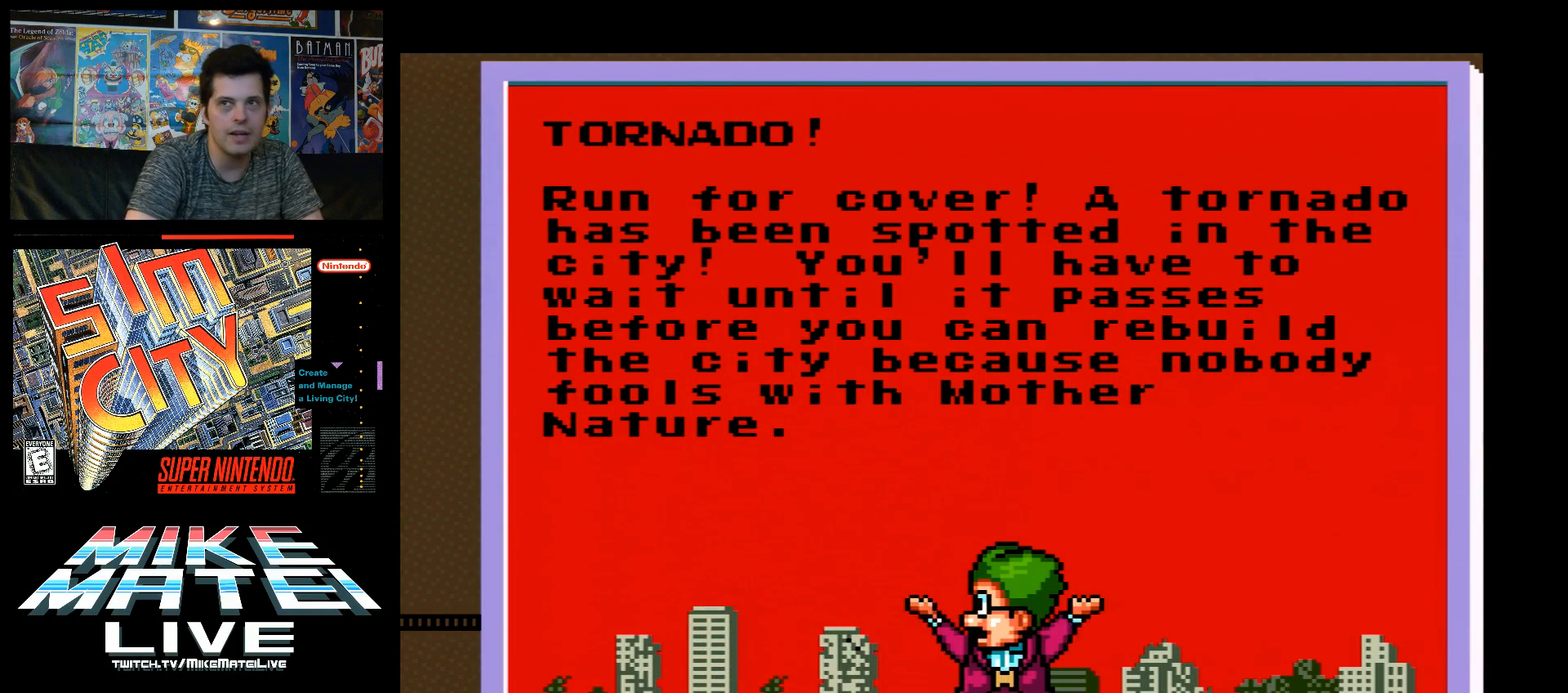
{"buttons": [], "events": []}
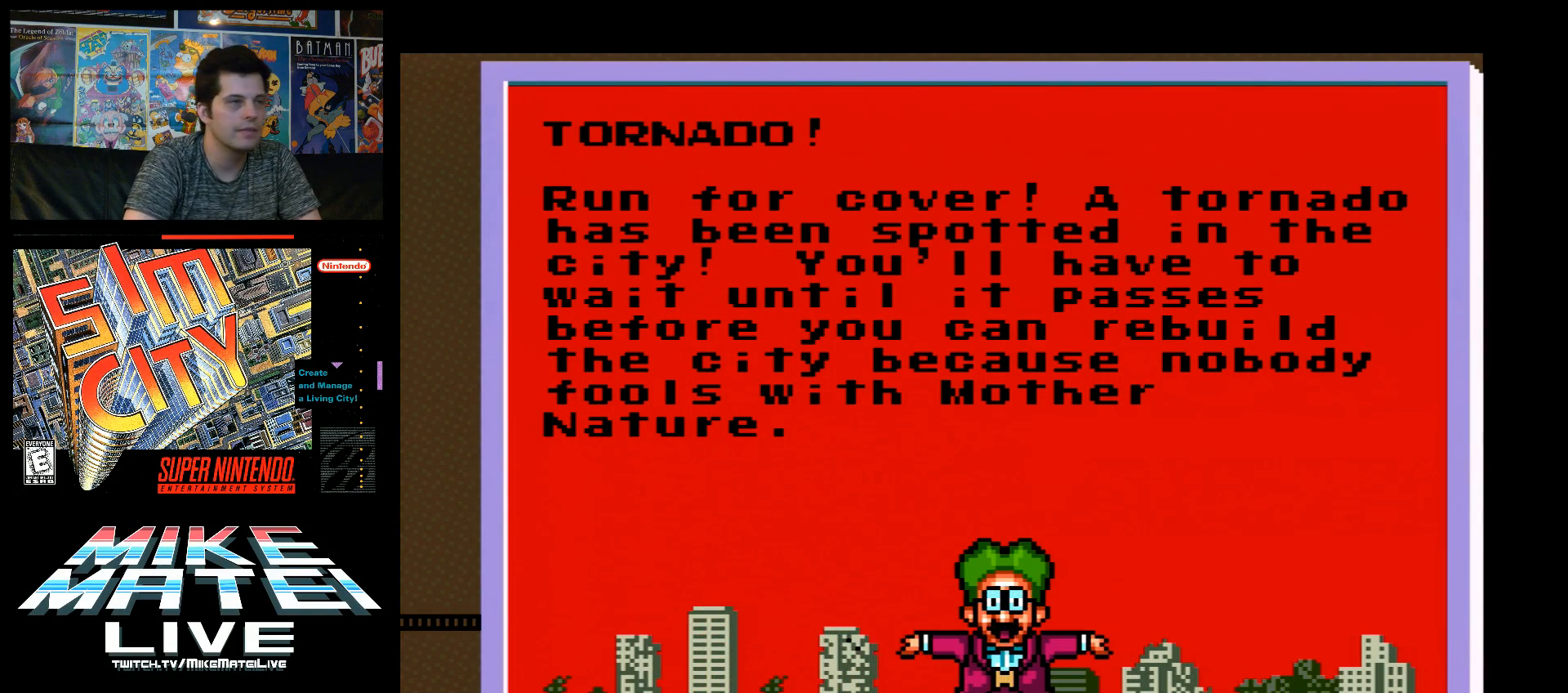
{"buttons": [], "events": []}
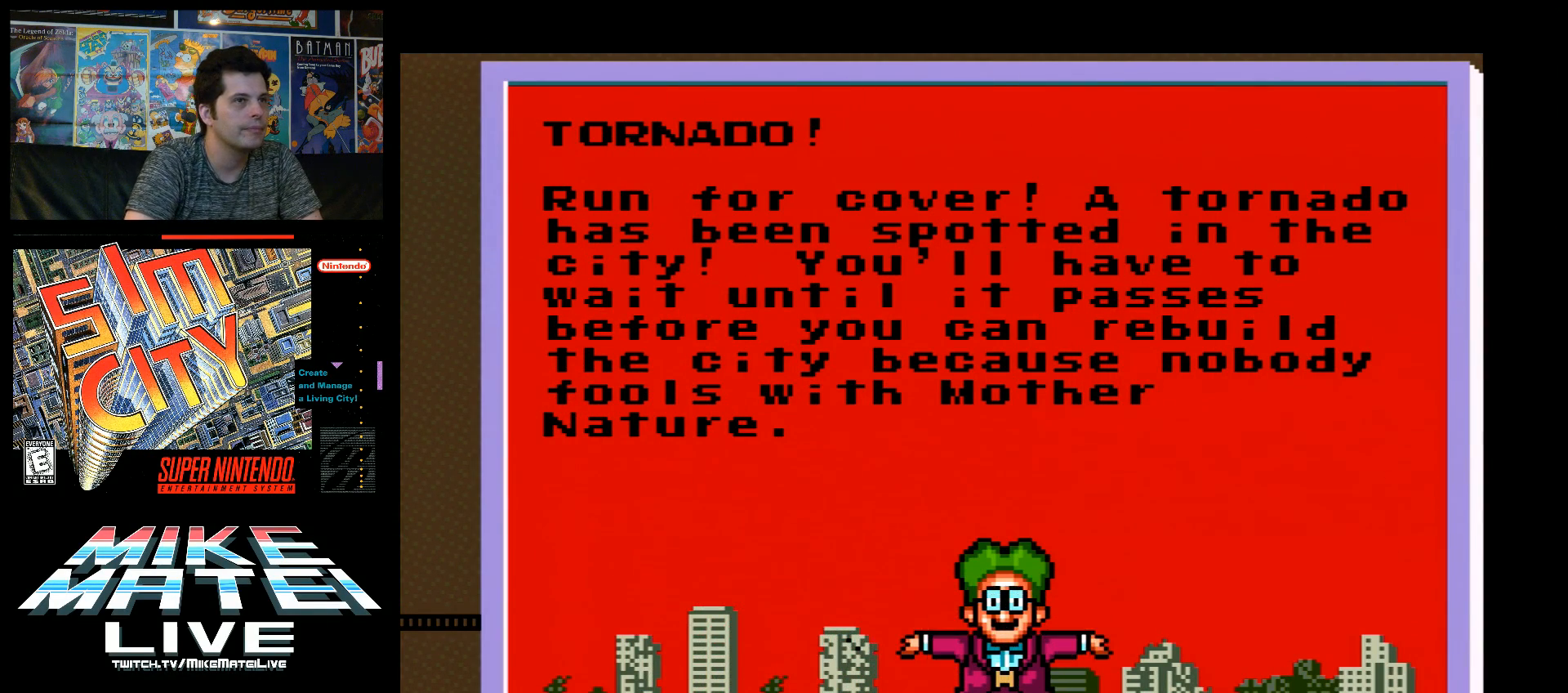
{"buttons": [], "events": []}
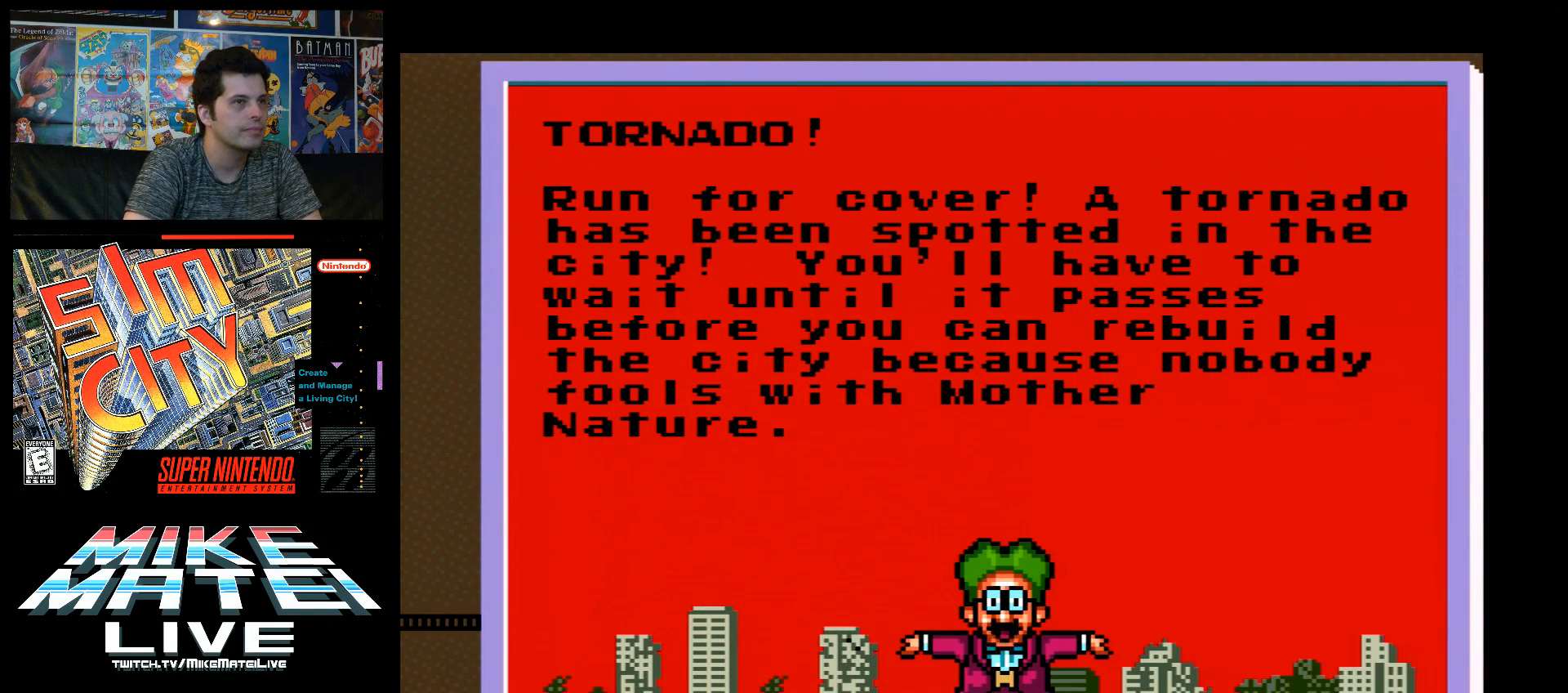
{"buttons": [], "events": []}
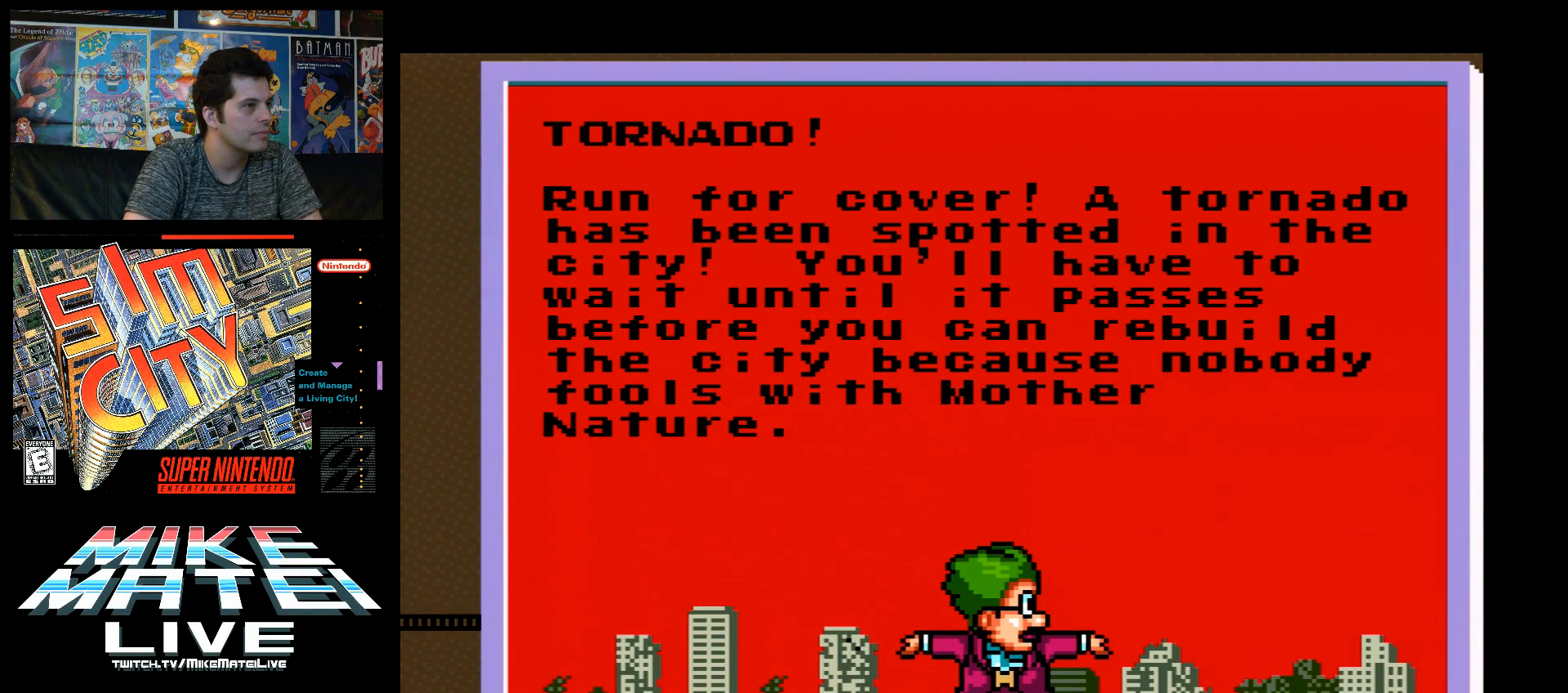
{"buttons": [], "events": []}
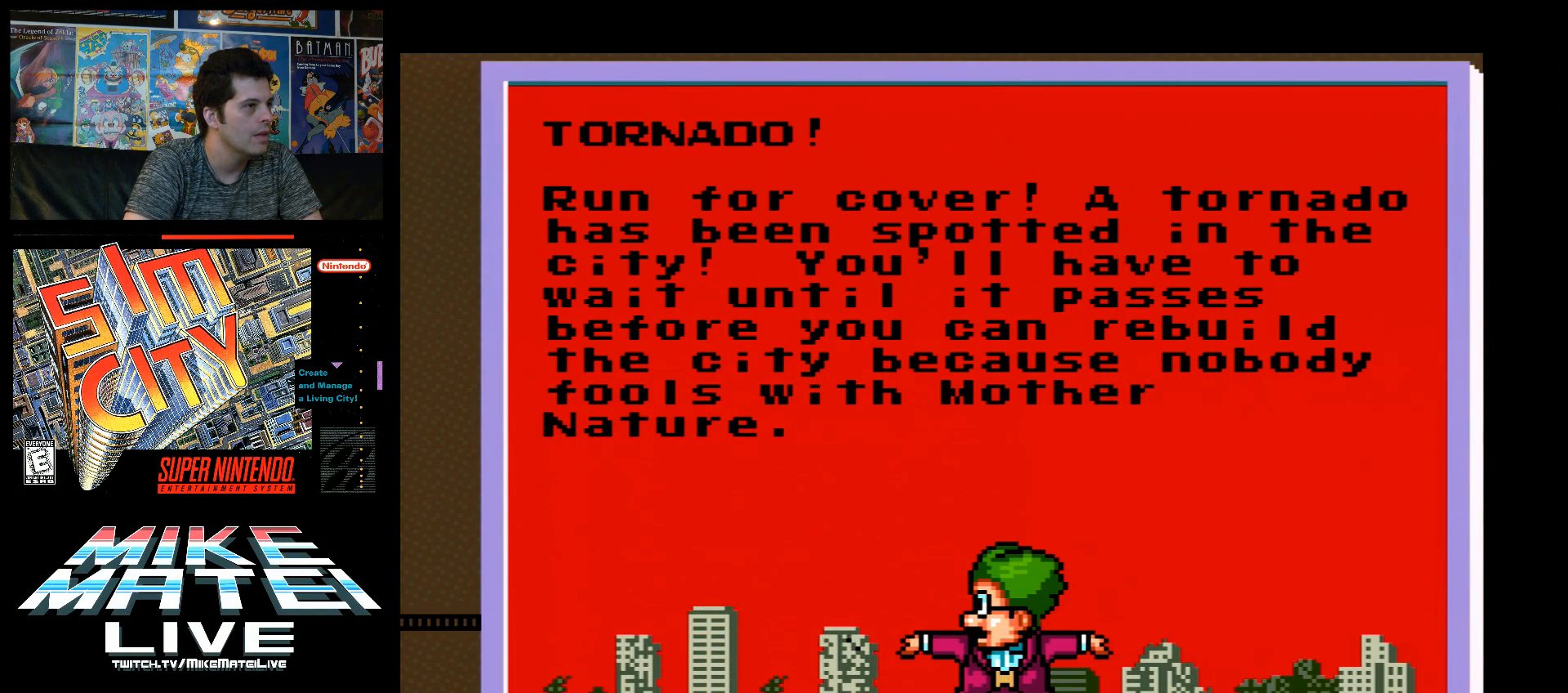
{"buttons": [], "events": []}
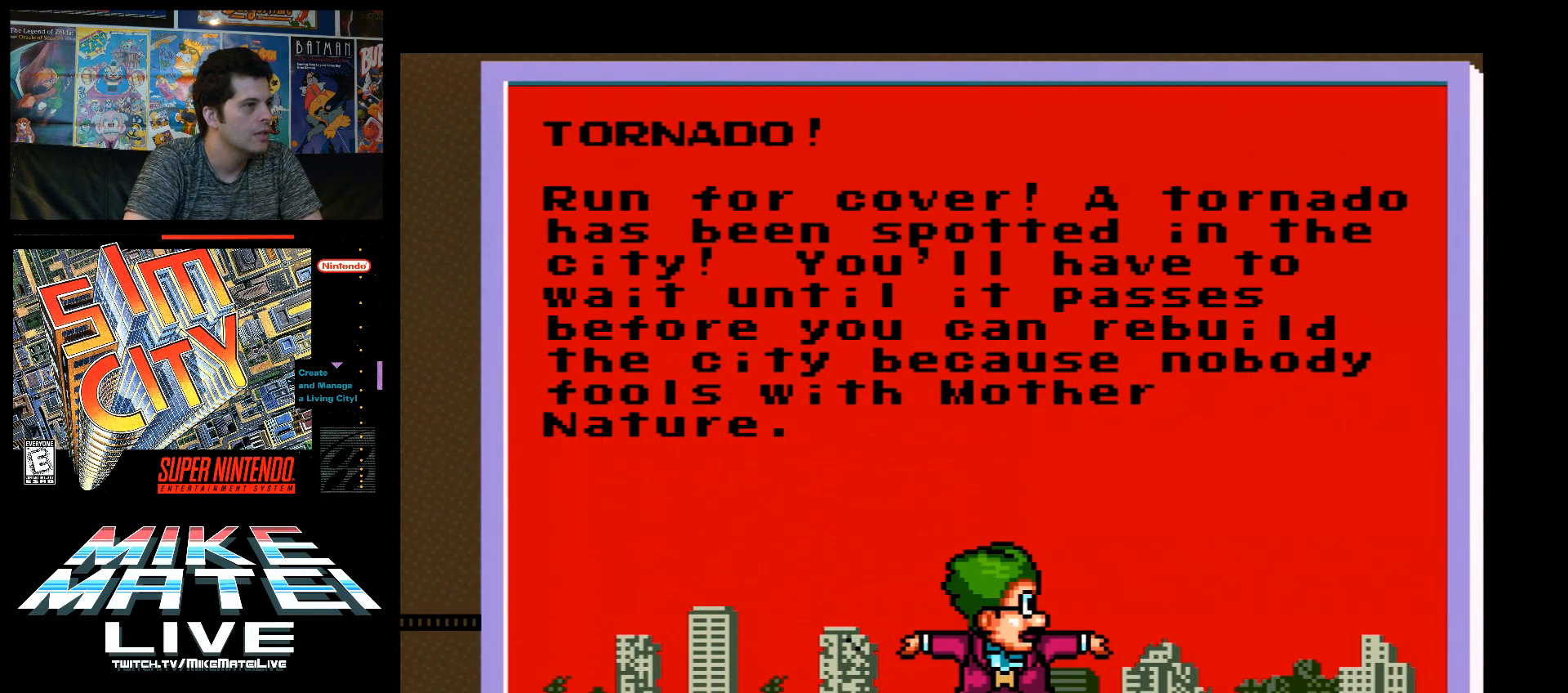
{"buttons": ["B"], "events": [[450, "B", "down"]]}
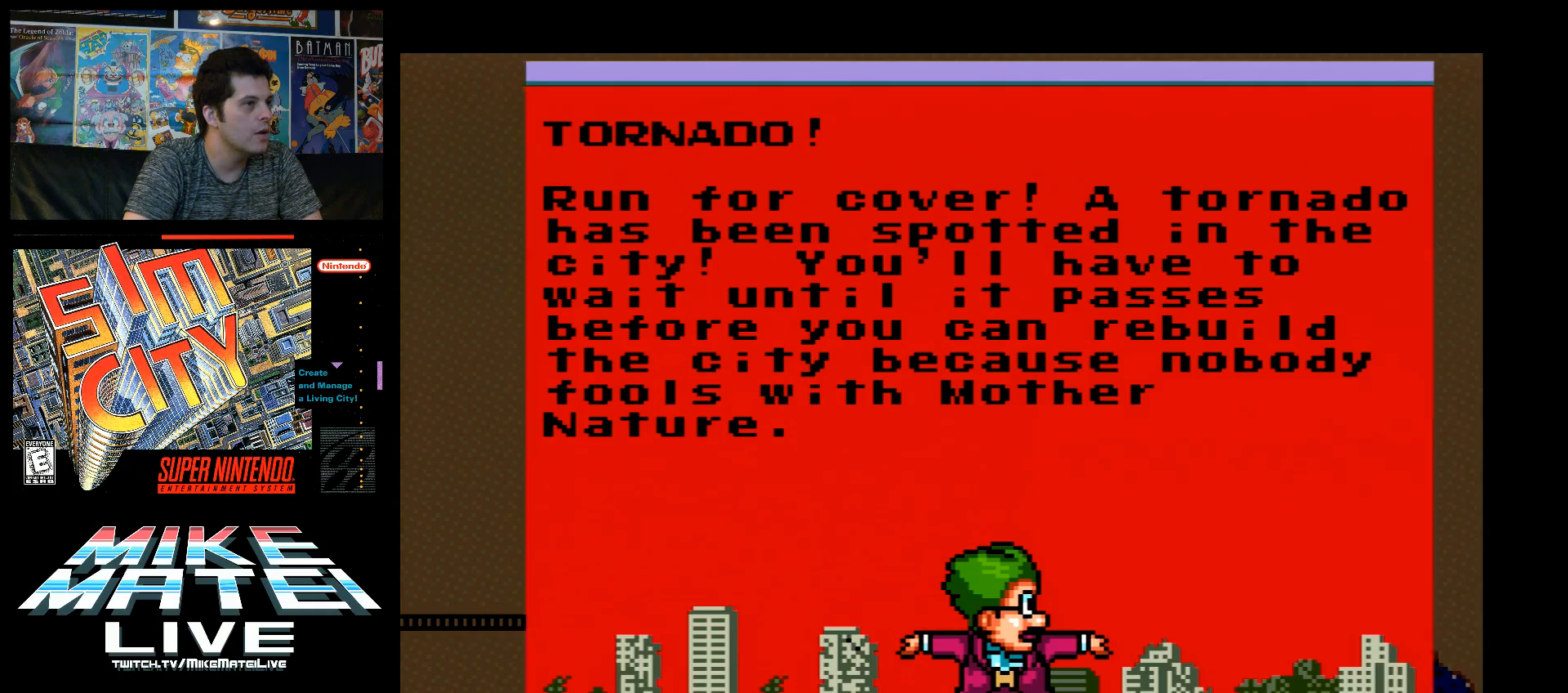
{"buttons": [], "events": [[117, "B", "up"]]}
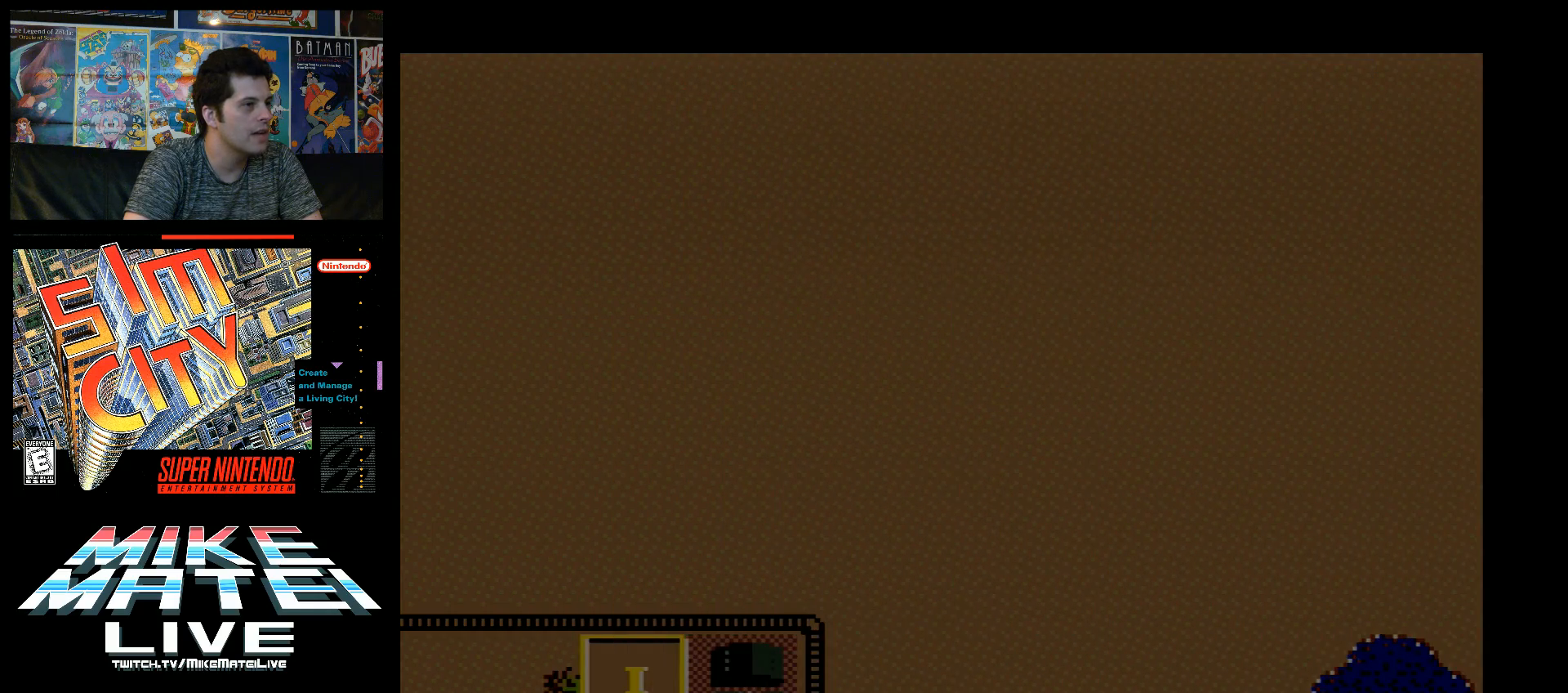
{"buttons": [], "events": []}
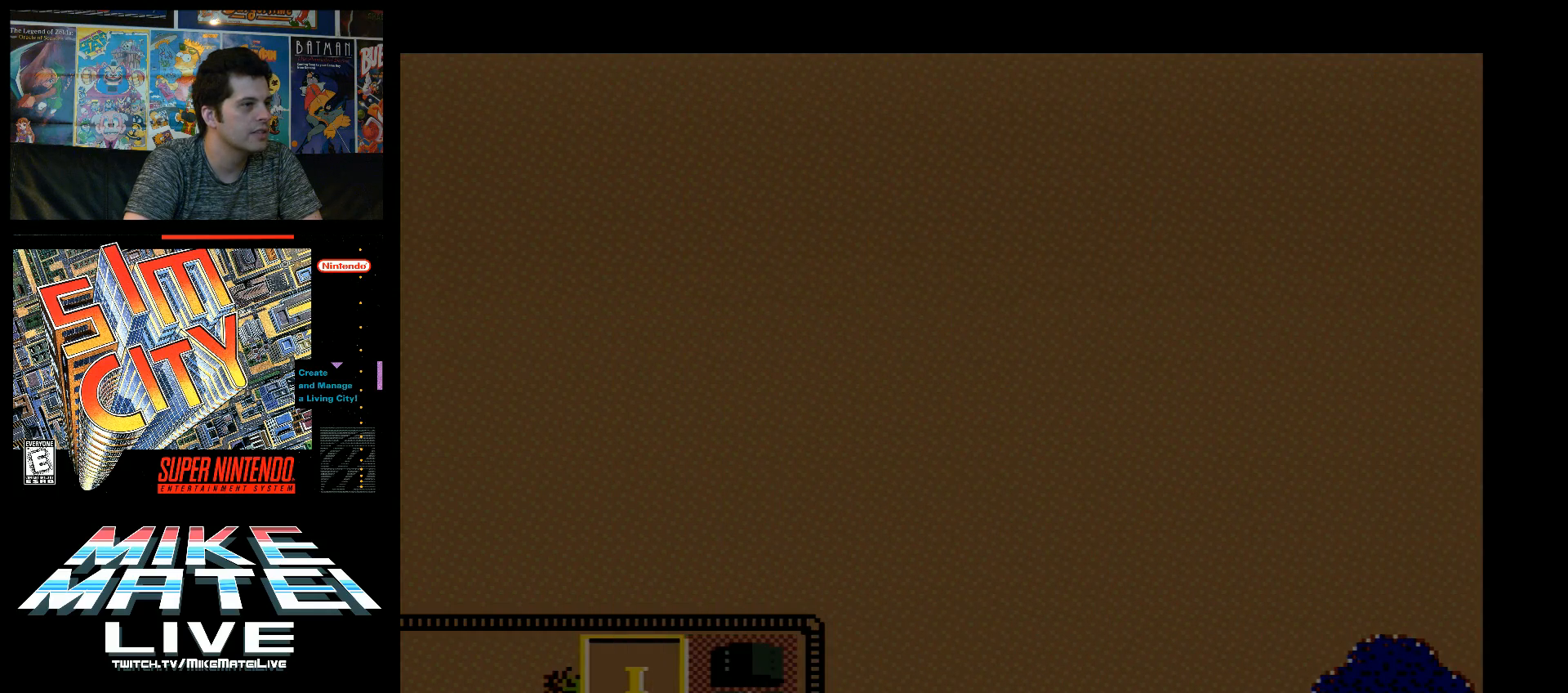
{"buttons": [], "events": []}
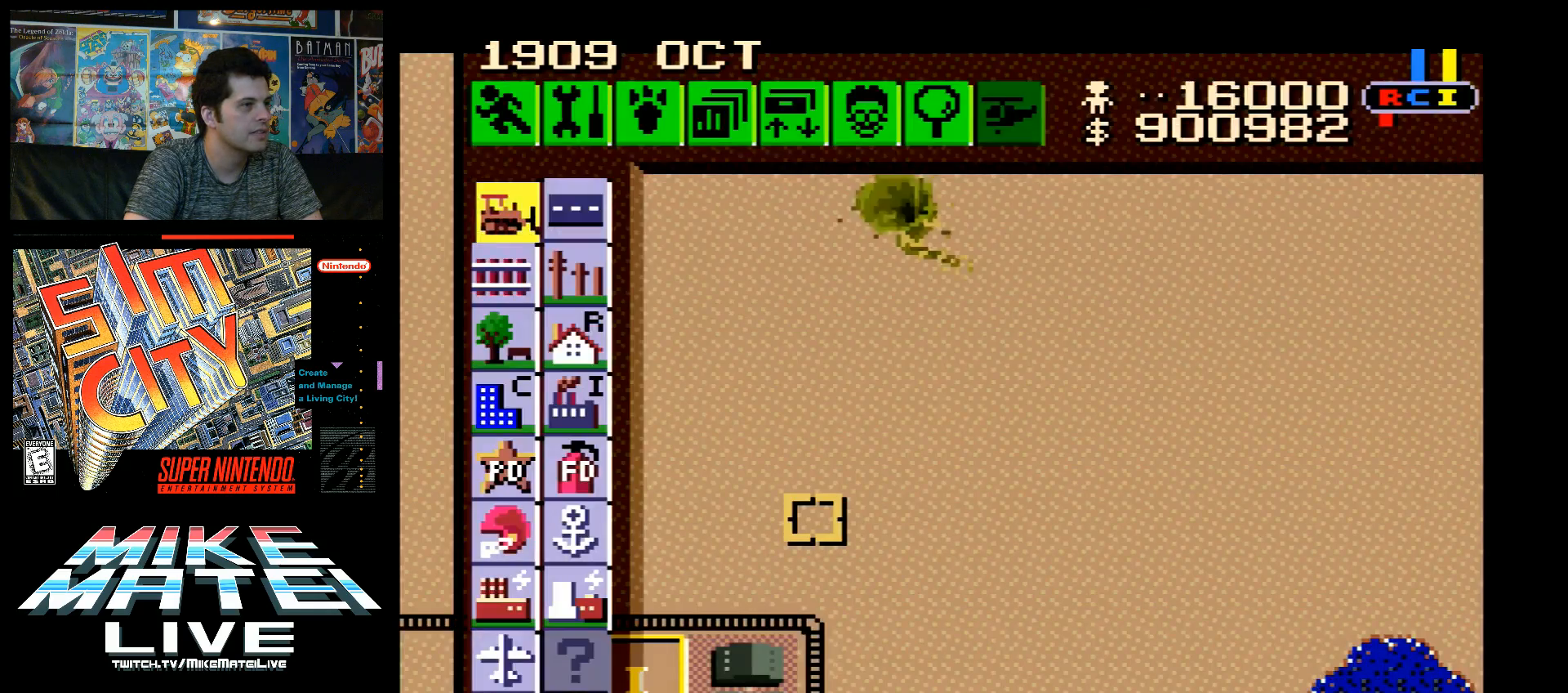
{"buttons": ["A", "DPAD_LEFT"], "events": [[450, "DPAD_LEFT", "down"], [483, "A", "down"]]}
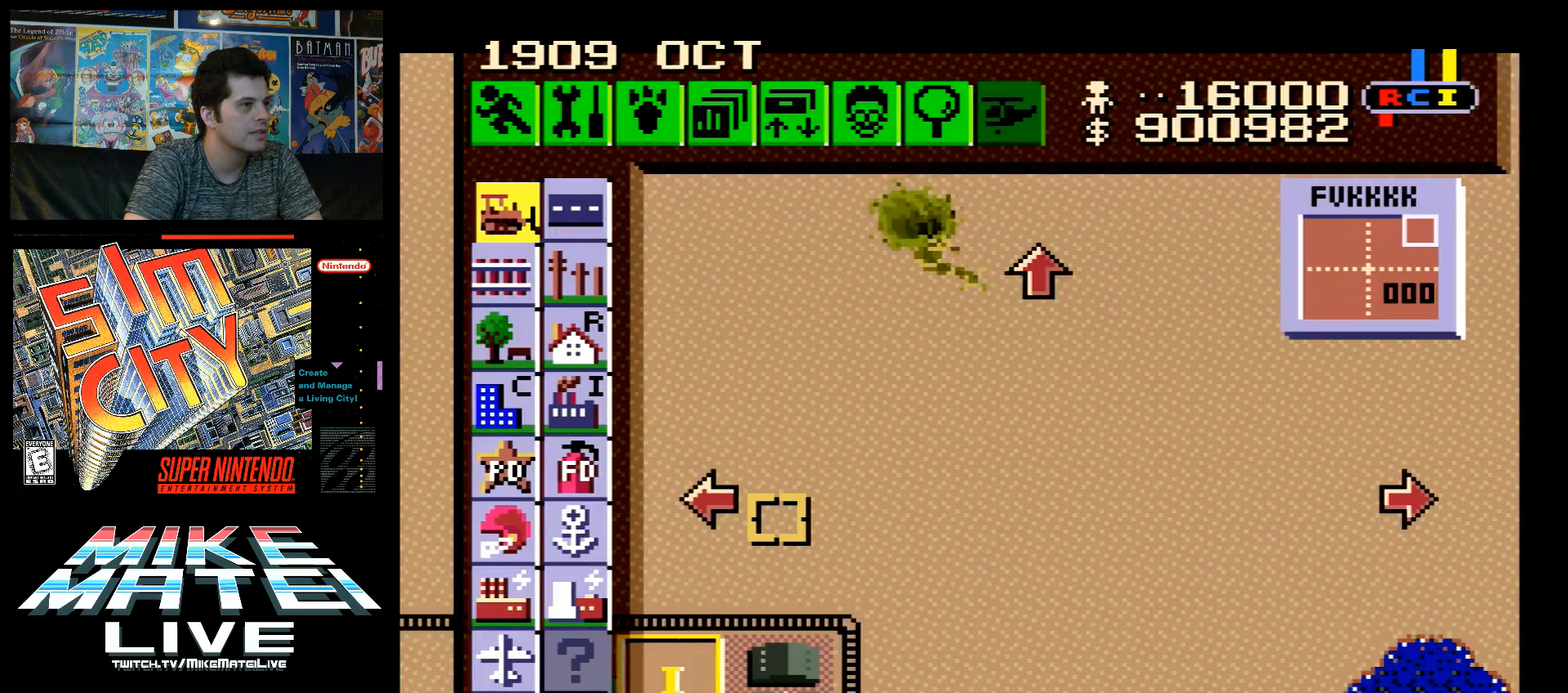
{"buttons": [], "events": [[50, "DPAD_UP", "down"], [200, "DPAD_LEFT", "up"], [233, "DPAD_UP", "up"], [267, "A", "up"]]}
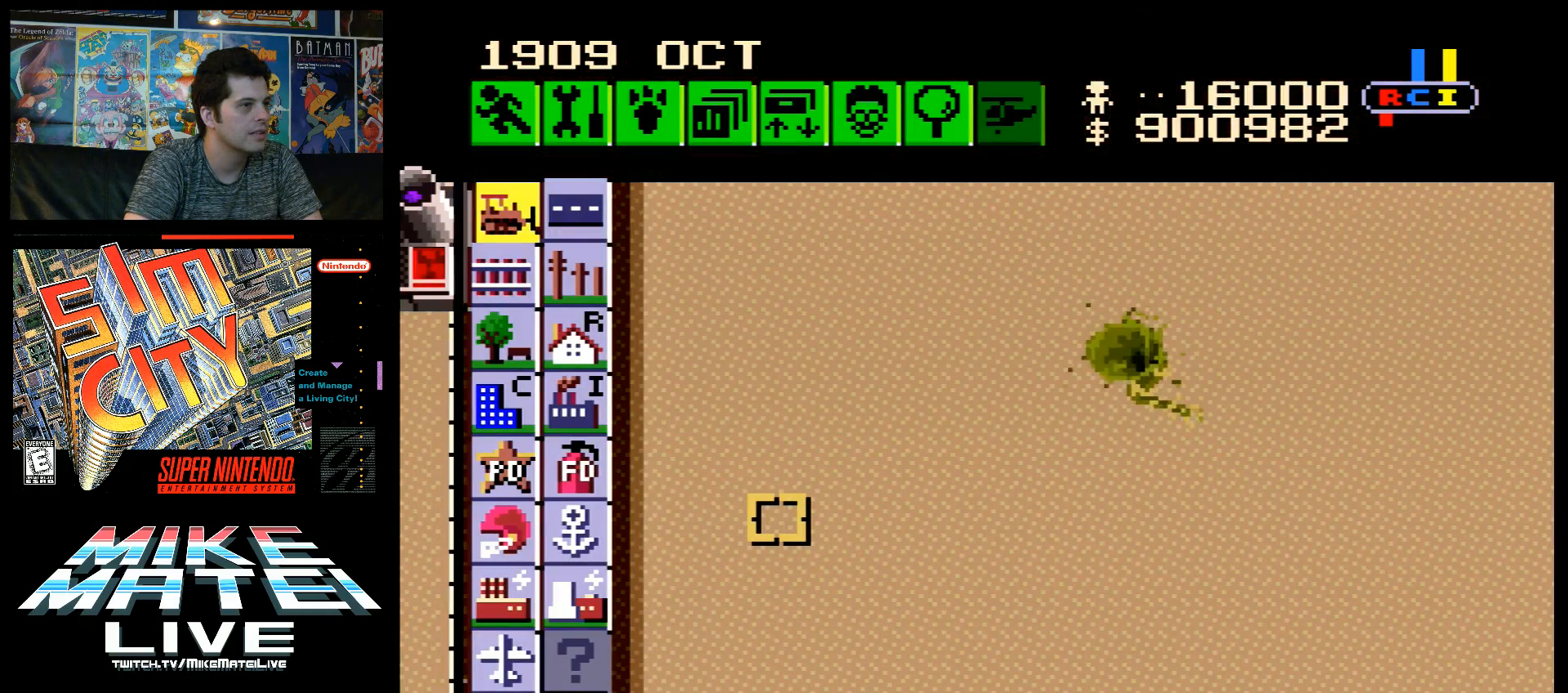
{"buttons": ["A", "DPAD_LEFT"], "events": [[317, "A", "down"], [317, "DPAD_DOWN", "down"], [367, "DPAD_LEFT", "down"], [383, "DPAD_DOWN", "up"]]}
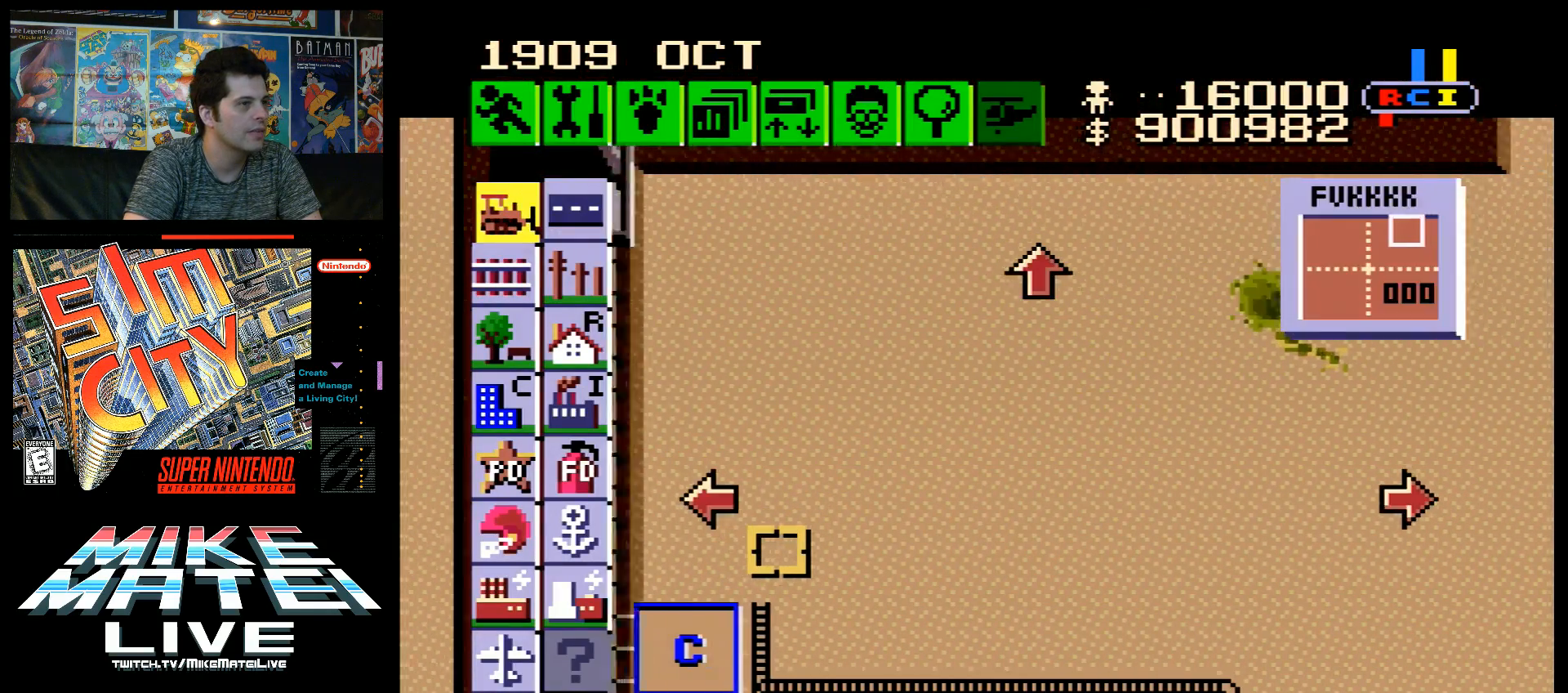
{"buttons": [], "events": [[17, "DPAD_LEFT", "up"], [67, "A", "up"]]}
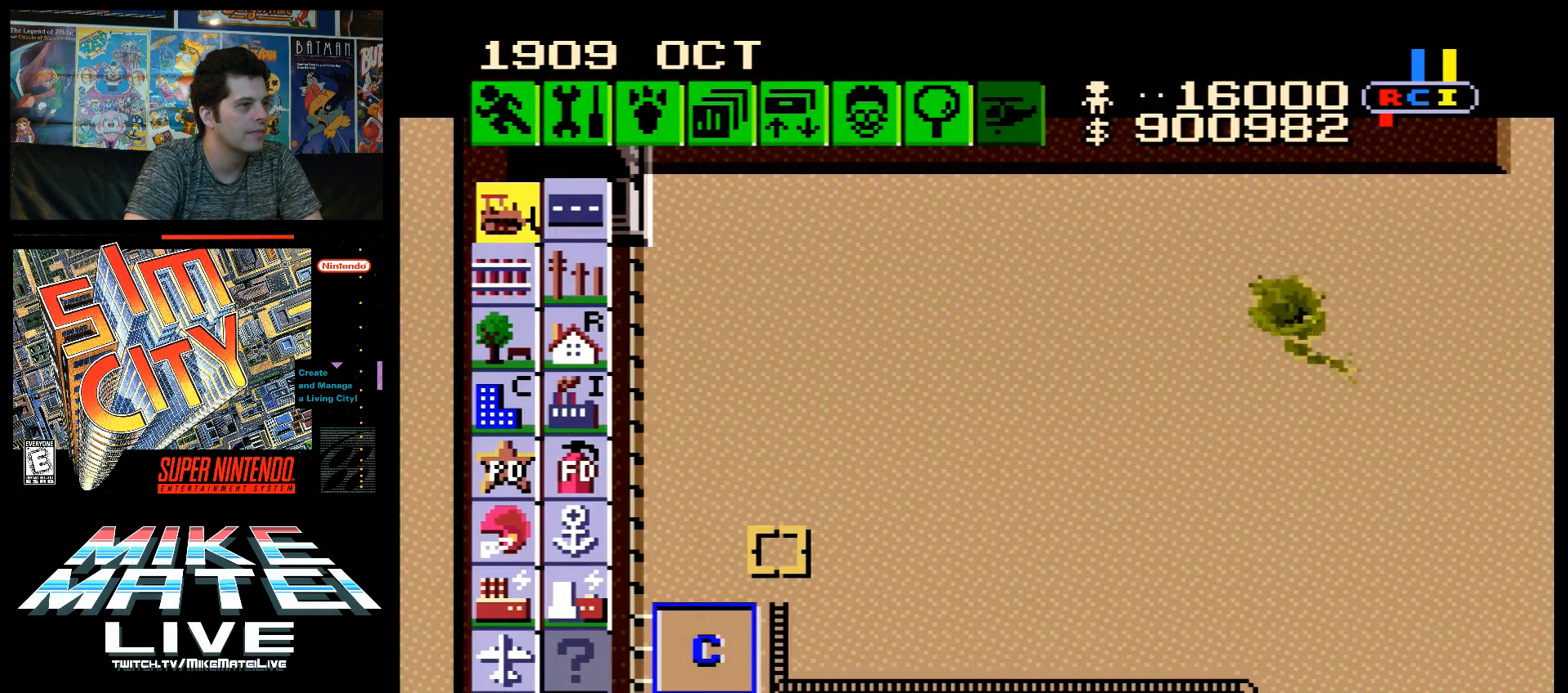
{"buttons": [], "events": [[200, "A", "down"], [233, "DPAD_DOWN", "down"], [400, "A", "up"], [400, "DPAD_DOWN", "up"]]}
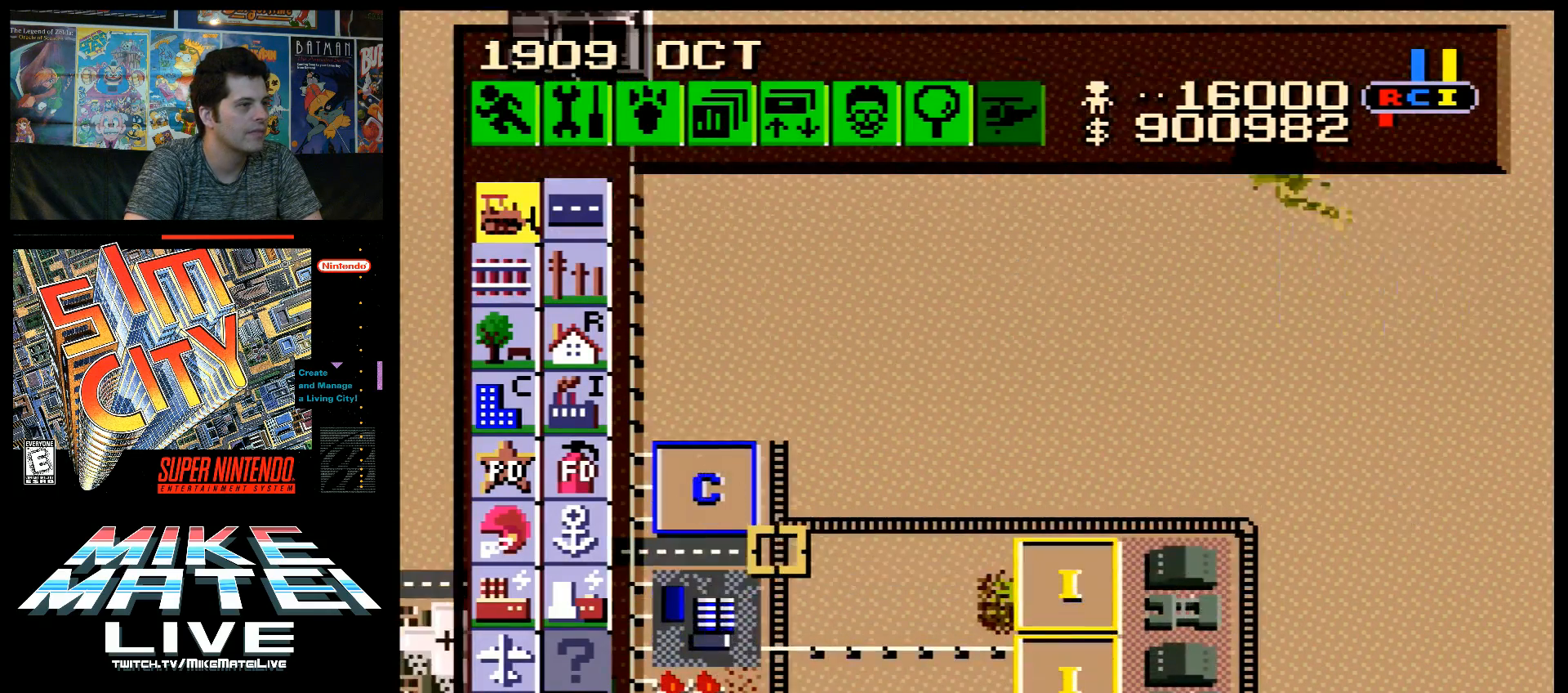
{"buttons": ["A", "DPAD_LEFT"], "events": [[183, "DPAD_LEFT", "down"], [217, "A", "down"]]}
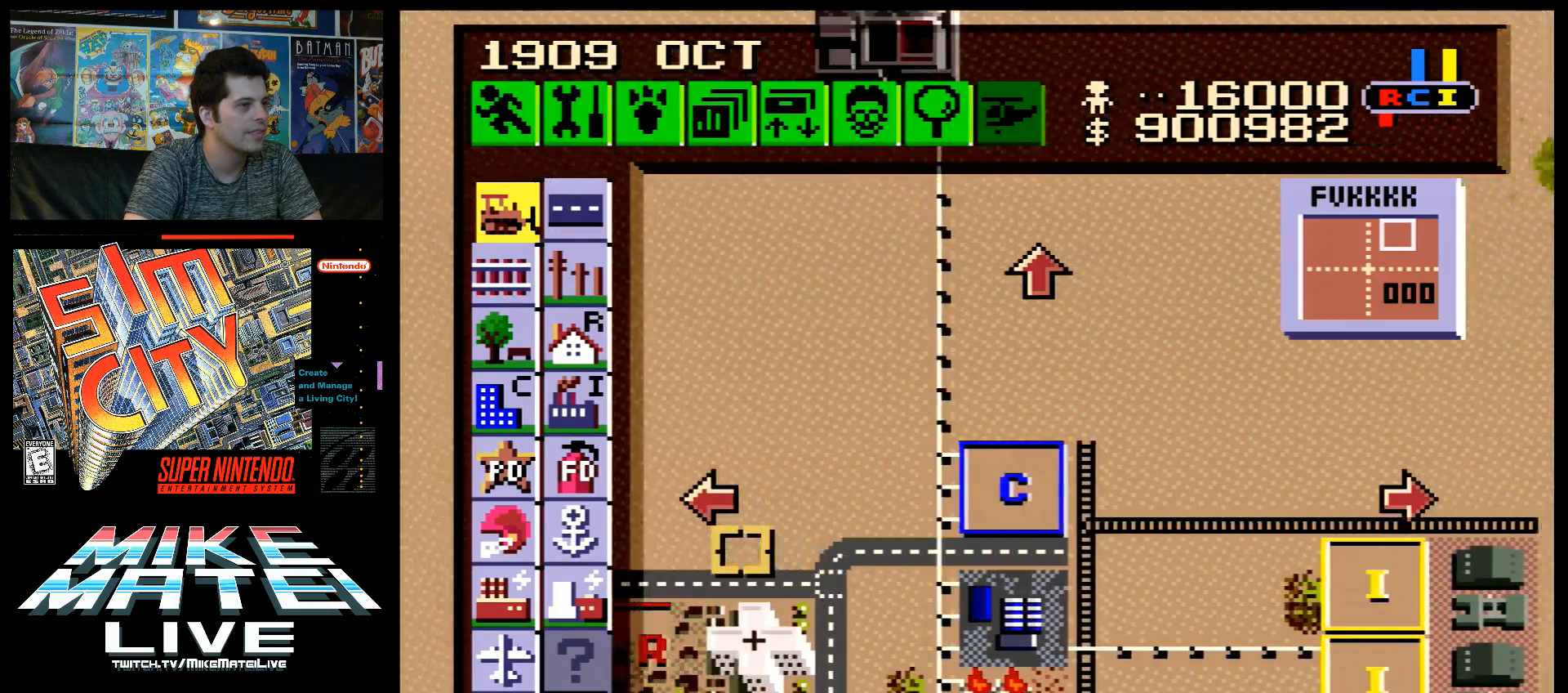
{"buttons": ["A", "DPAD_DOWN"], "events": [[317, "A", "up"], [317, "DPAD_LEFT", "up"], [467, "A", "down"], [467, "DPAD_DOWN", "down"]]}
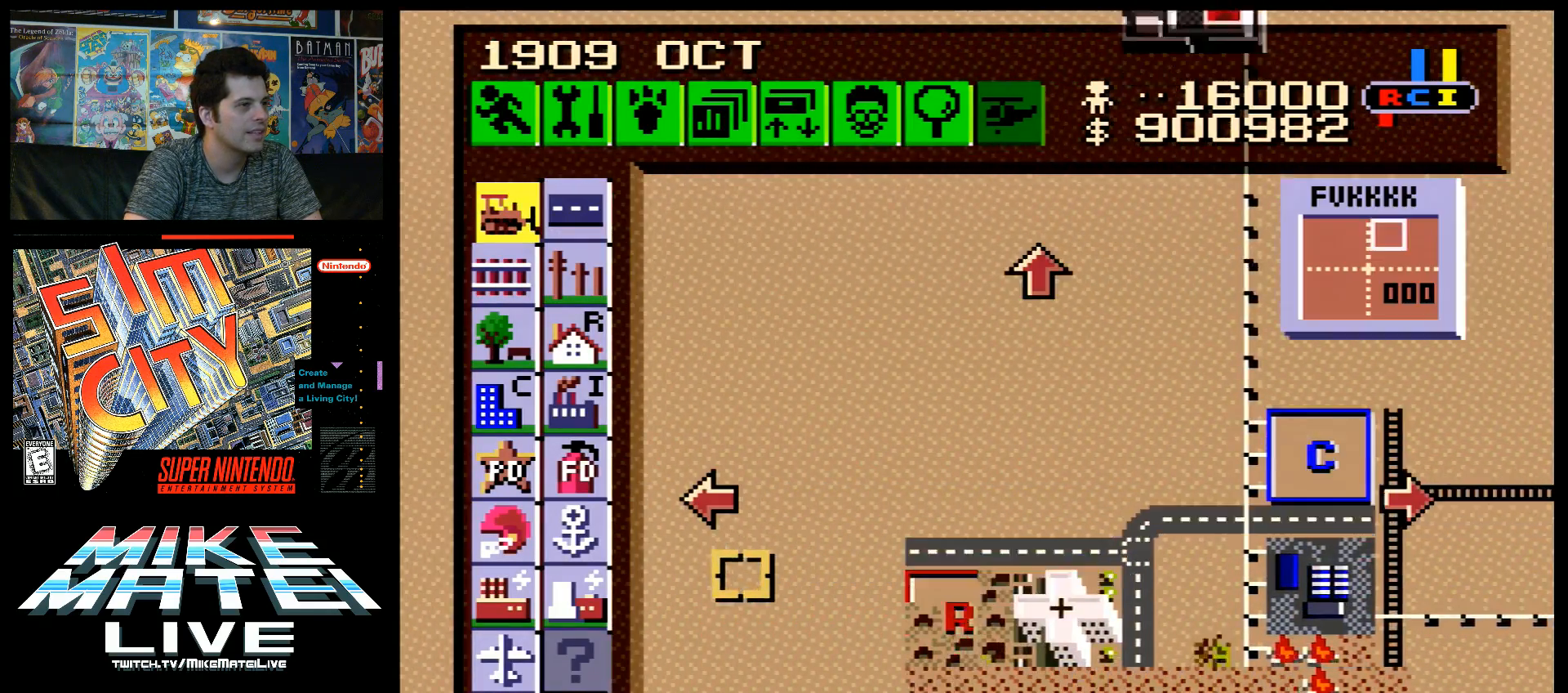
{"buttons": ["A", "DPAD_DOWN"], "events": []}
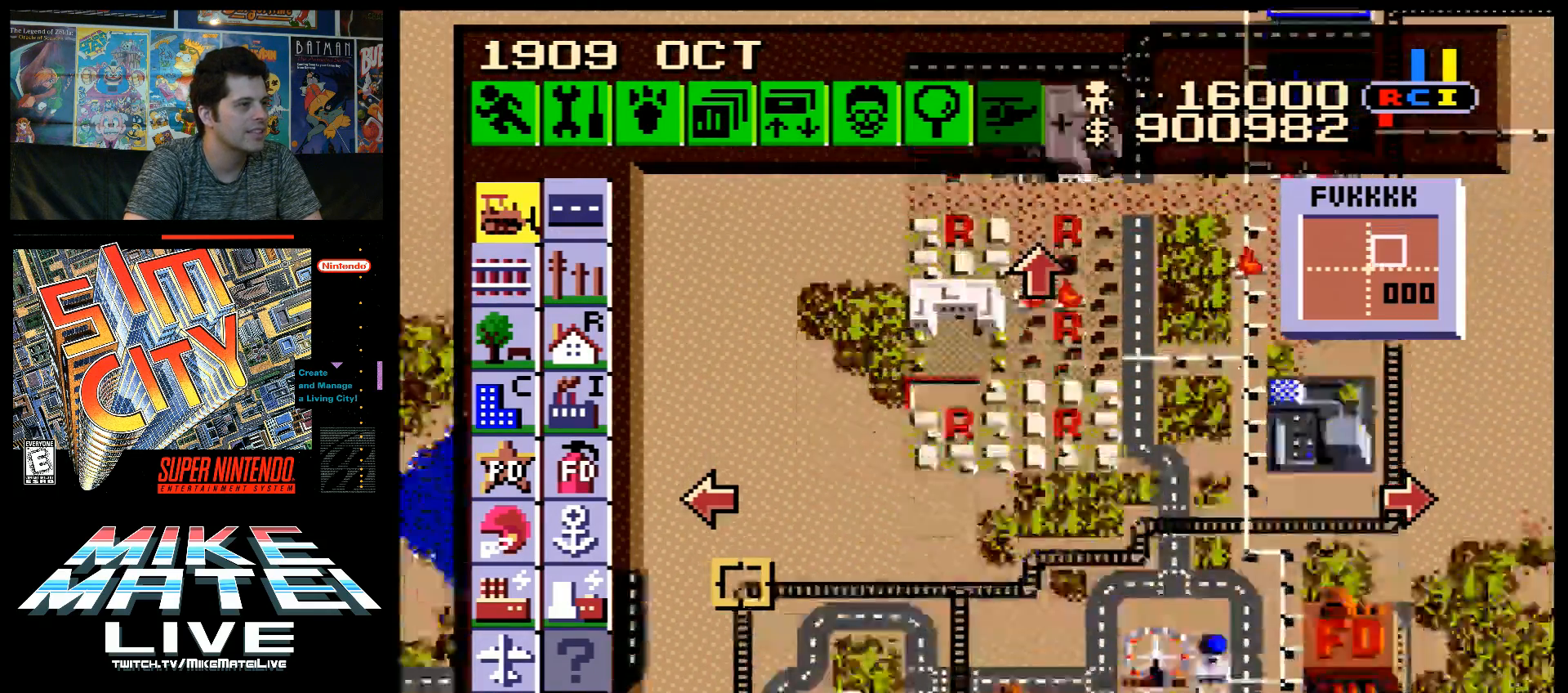
{"buttons": [], "events": [[183, "DPAD_DOWN", "up"], [283, "A", "up"]]}
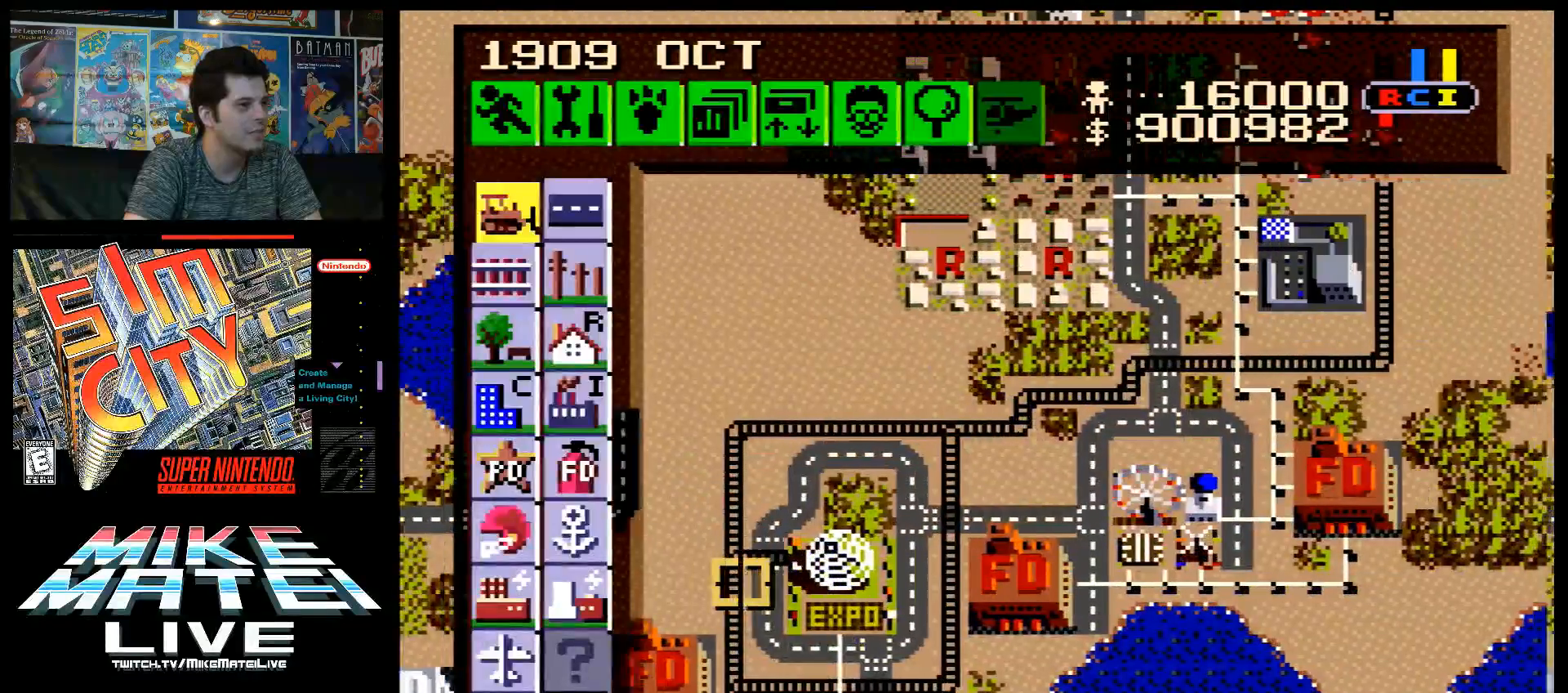
{"buttons": ["A"], "events": [[33, "A", "down"], [33, "DPAD_LEFT", "down"], [183, "DPAD_DOWN", "down"], [433, "DPAD_DOWN", "up"], [467, "DPAD_LEFT", "up"]]}
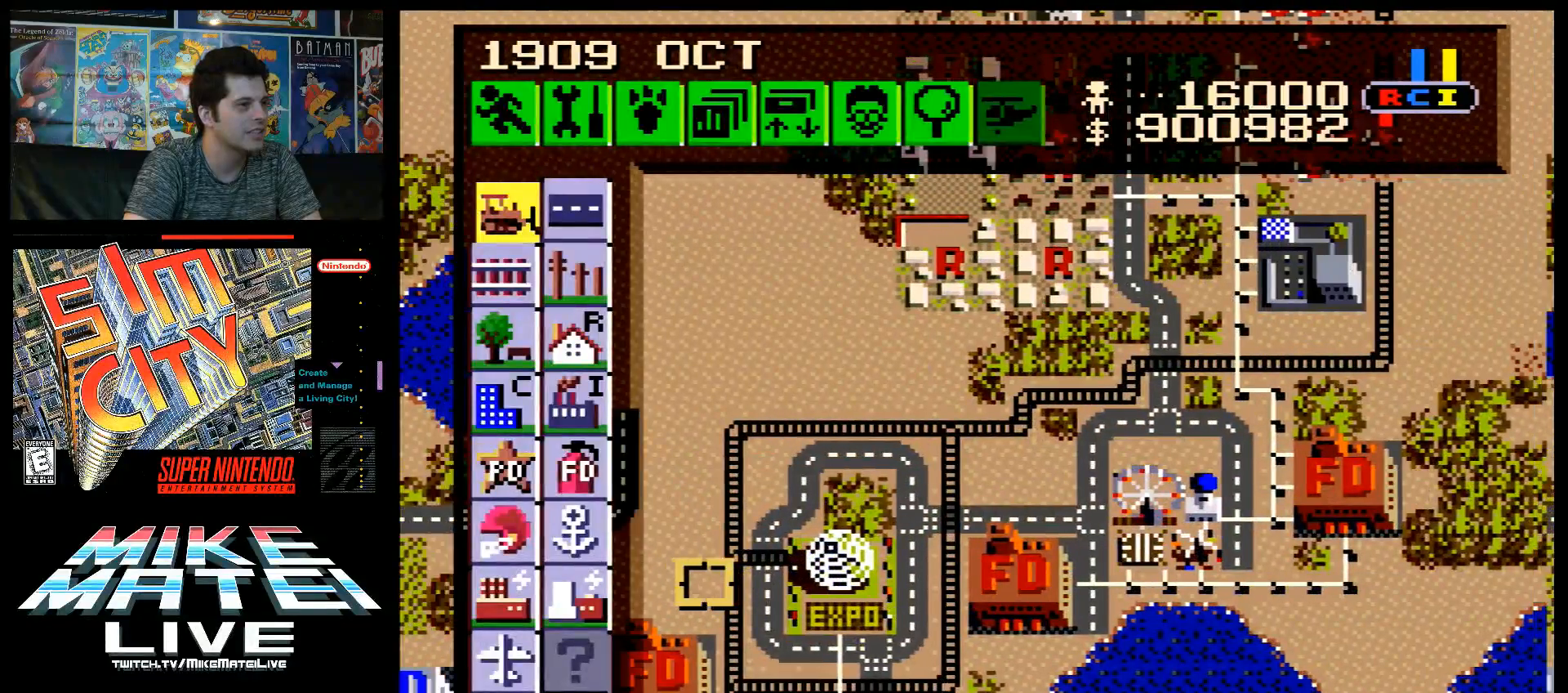
{"buttons": [], "events": [[33, "DPAD_LEFT", "down"], [150, "A", "up"], [150, "DPAD_LEFT", "up"]]}